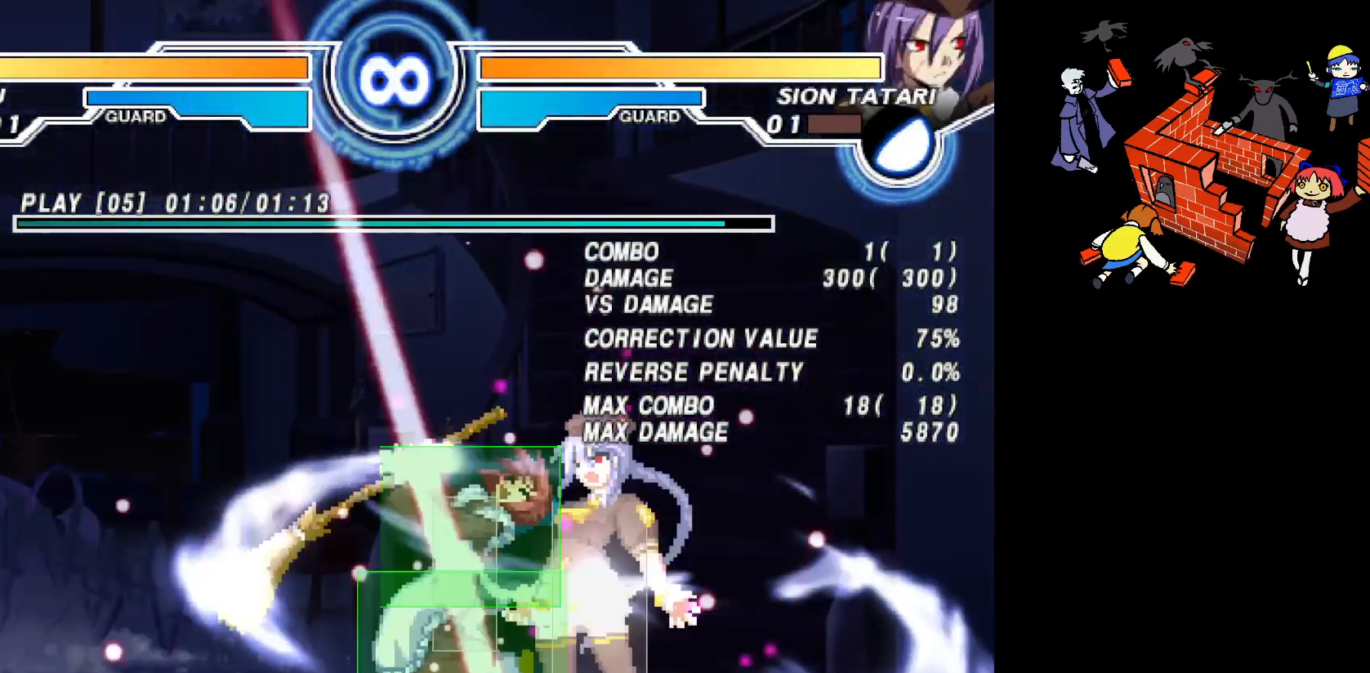
Gameplay with a controller (arcade stick); each line is a JSON object with the inputs held at the frame after it. "events" lists button and stick changes between this image and that frame as [ms after this image, input, new state], when the widget could be followed in between. Not read: L3 R3.
{"buttons": ["DPAD_DOWN", "DPAD_LEFT"], "events": [[150, "TRIANGLE", "up"], [217, "DPAD_DOWN", "up"], [217, "DPAD_LEFT", "up"], [317, "SQUARE", "down"], [367, "SQUARE", "up"], [450, "DPAD_DOWN", "down"], [467, "DPAD_LEFT", "down"]]}
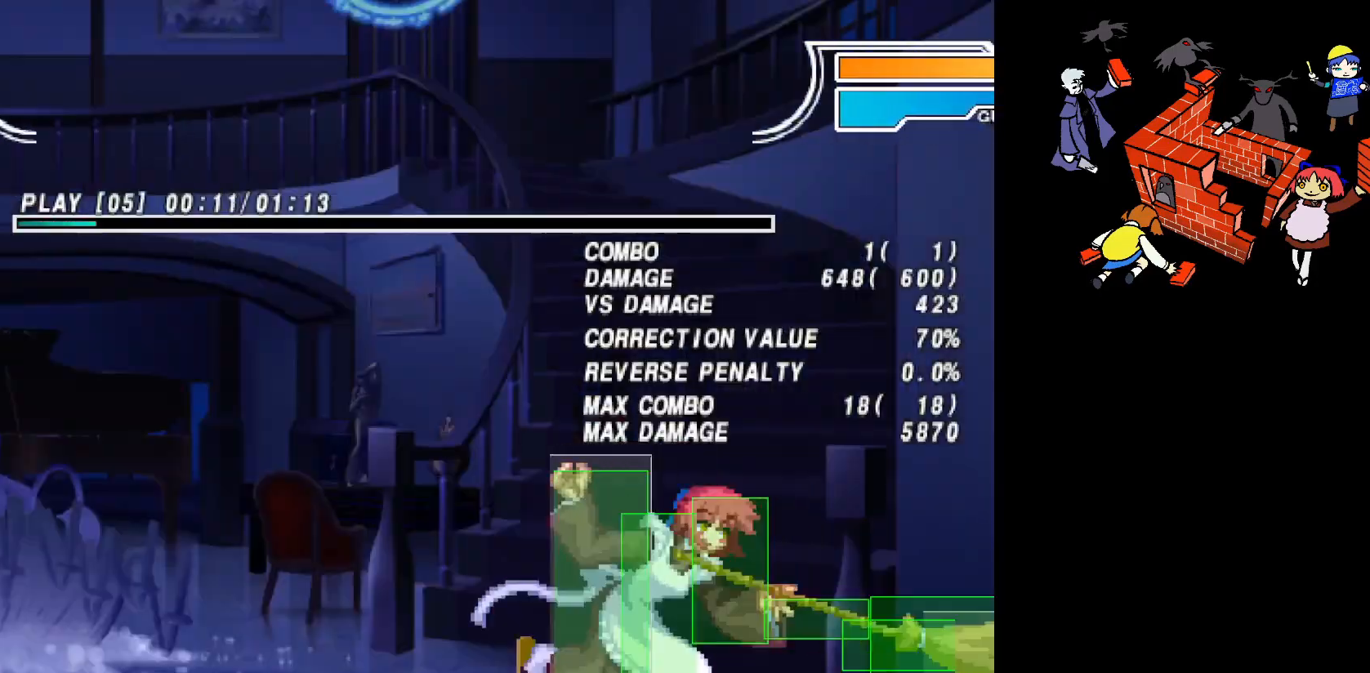
{"buttons": ["DPAD_DOWN", "DPAD_LEFT"], "events": [[317, "L2", "down"], [433, "L2", "up"]]}
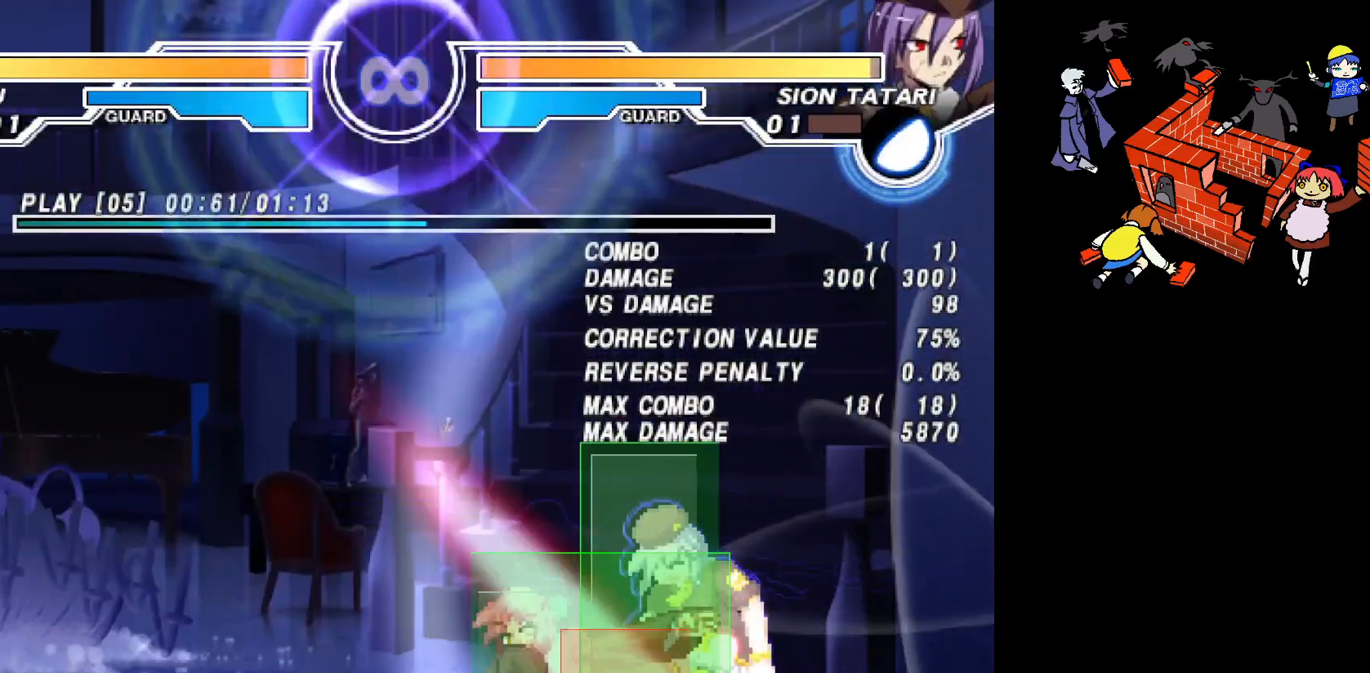
{"buttons": ["TRIANGLE", "DPAD_DOWN", "DPAD_LEFT"], "events": [[133, "TRIANGLE", "down"]]}
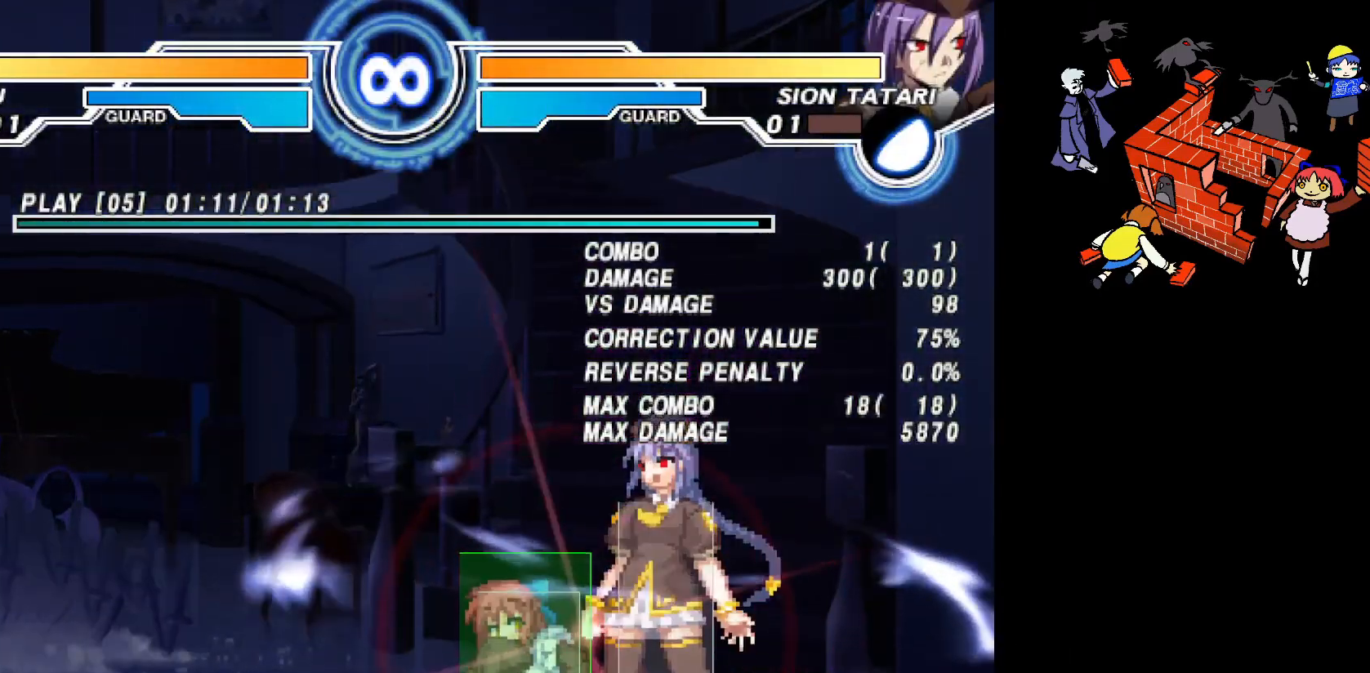
{"buttons": [], "events": [[300, "DPAD_DOWN", "up"], [300, "DPAD_LEFT", "up"], [367, "TRIANGLE", "up"]]}
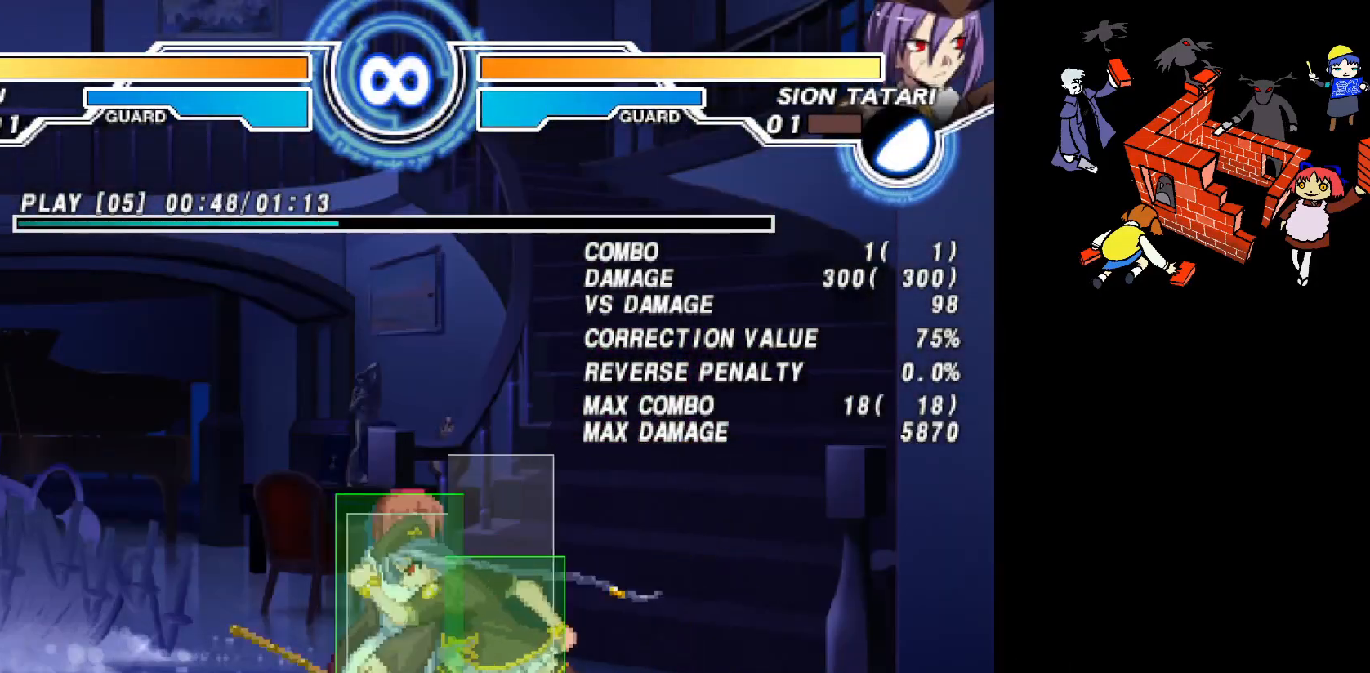
{"buttons": ["DPAD_DOWN", "DPAD_LEFT"], "events": [[167, "SQUARE", "down"], [250, "SQUARE", "up"], [333, "DPAD_DOWN", "down"], [367, "DPAD_LEFT", "down"]]}
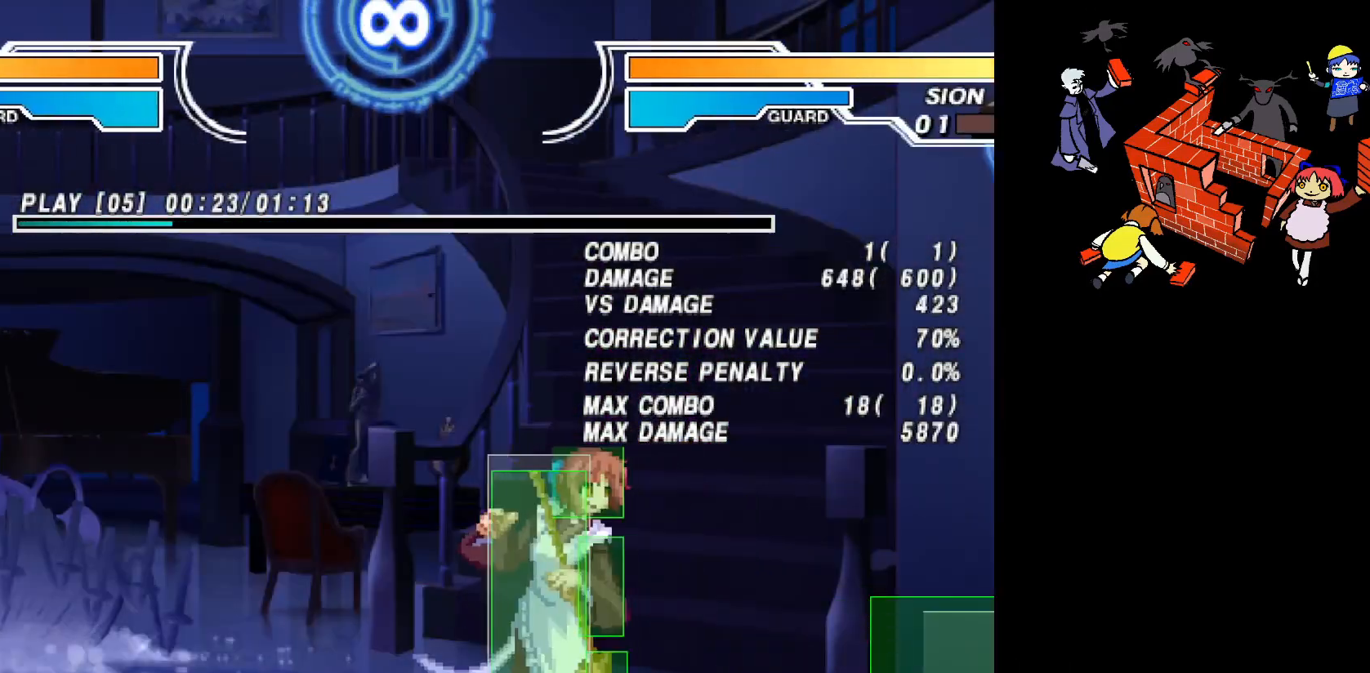
{"buttons": ["TRIANGLE", "DPAD_DOWN", "DPAD_LEFT"], "events": [[217, "L2", "down"], [317, "L2", "up"], [417, "TRIANGLE", "down"]]}
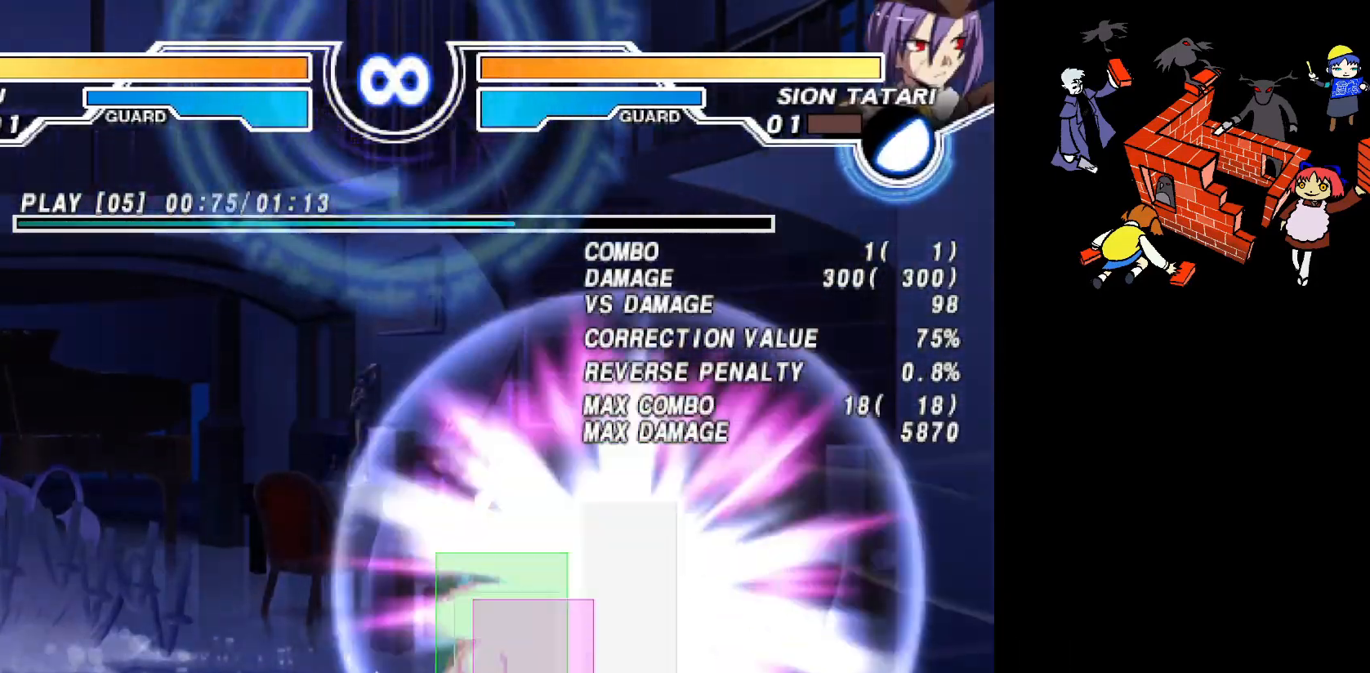
{"buttons": ["TRIANGLE", "DPAD_DOWN", "DPAD_LEFT"], "events": []}
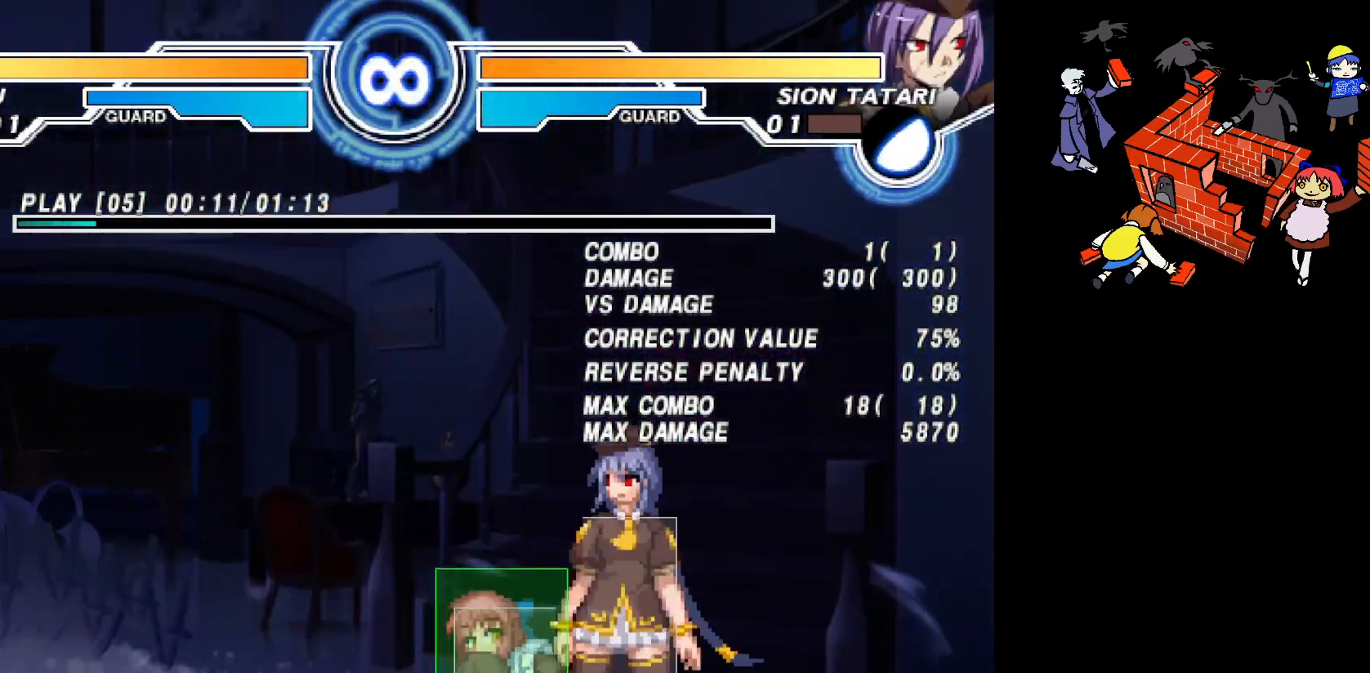
{"buttons": ["SQUARE"], "events": [[50, "DPAD_DOWN", "up"], [50, "DPAD_LEFT", "up"], [83, "TRIANGLE", "up"], [433, "SQUARE", "down"]]}
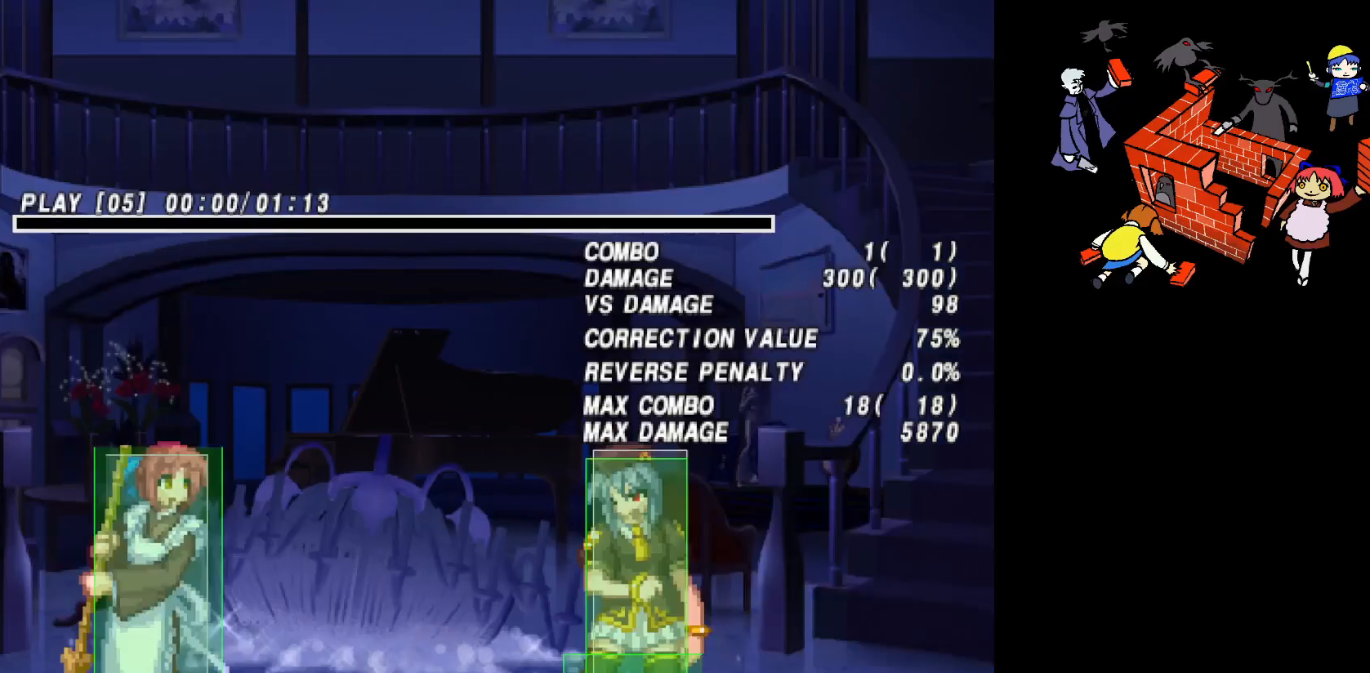
{"buttons": ["L2", "DPAD_DOWN", "DPAD_LEFT"], "events": [[17, "SQUARE", "up"], [50, "DPAD_DOWN", "down"], [83, "DPAD_LEFT", "down"], [467, "L2", "down"]]}
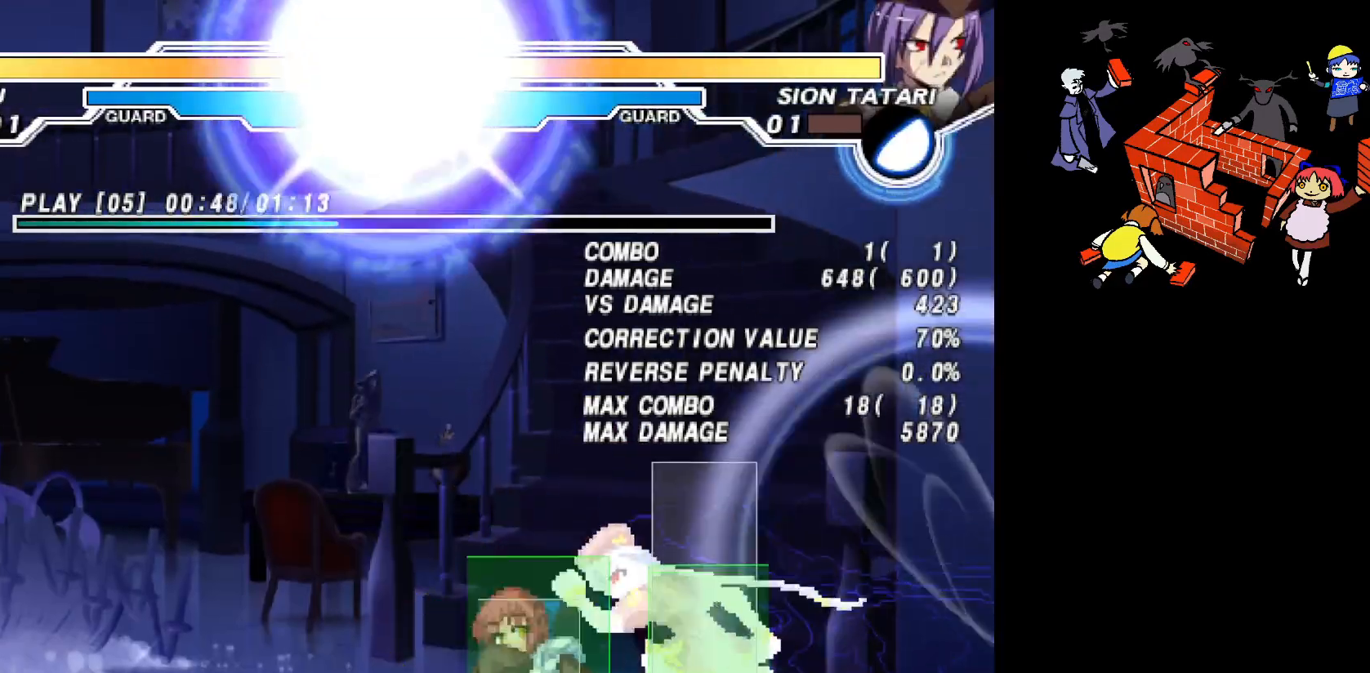
{"buttons": ["TRIANGLE", "DPAD_DOWN", "DPAD_LEFT"], "events": [[67, "L2", "up"], [150, "TRIANGLE", "down"]]}
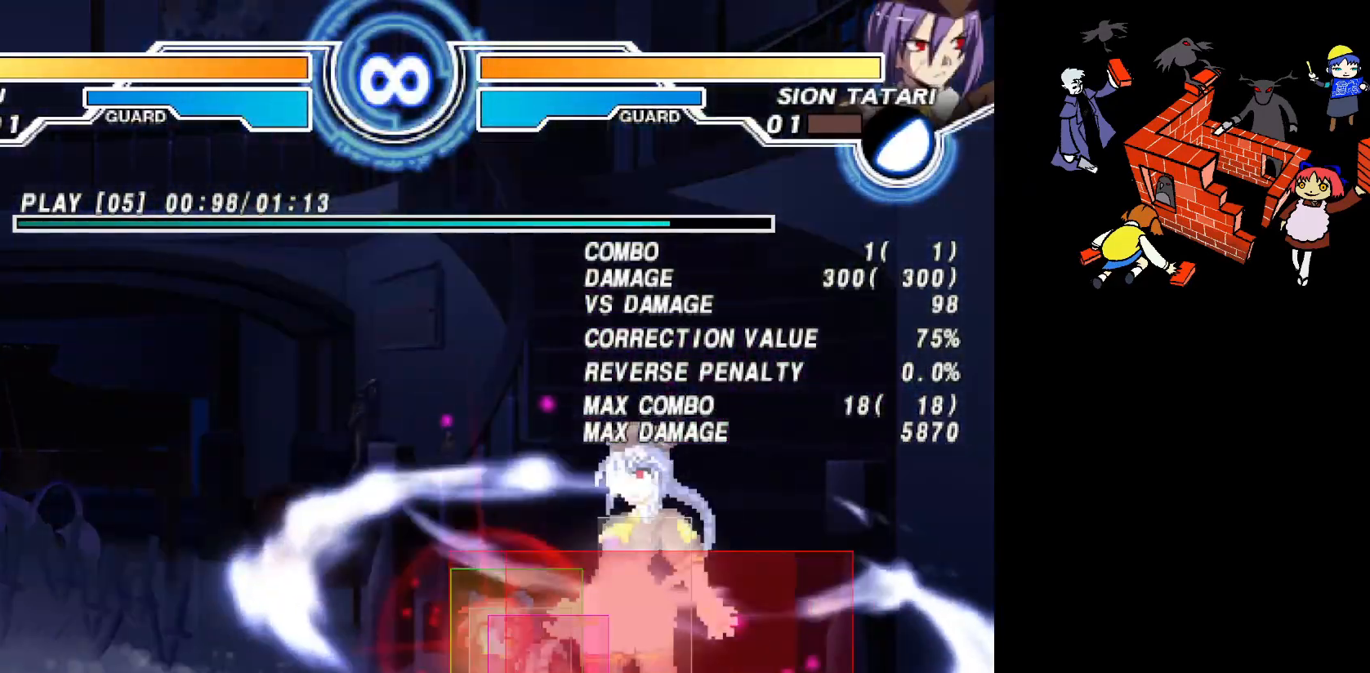
{"buttons": [], "events": [[283, "TRIANGLE", "up"], [317, "DPAD_DOWN", "up"], [317, "DPAD_LEFT", "up"]]}
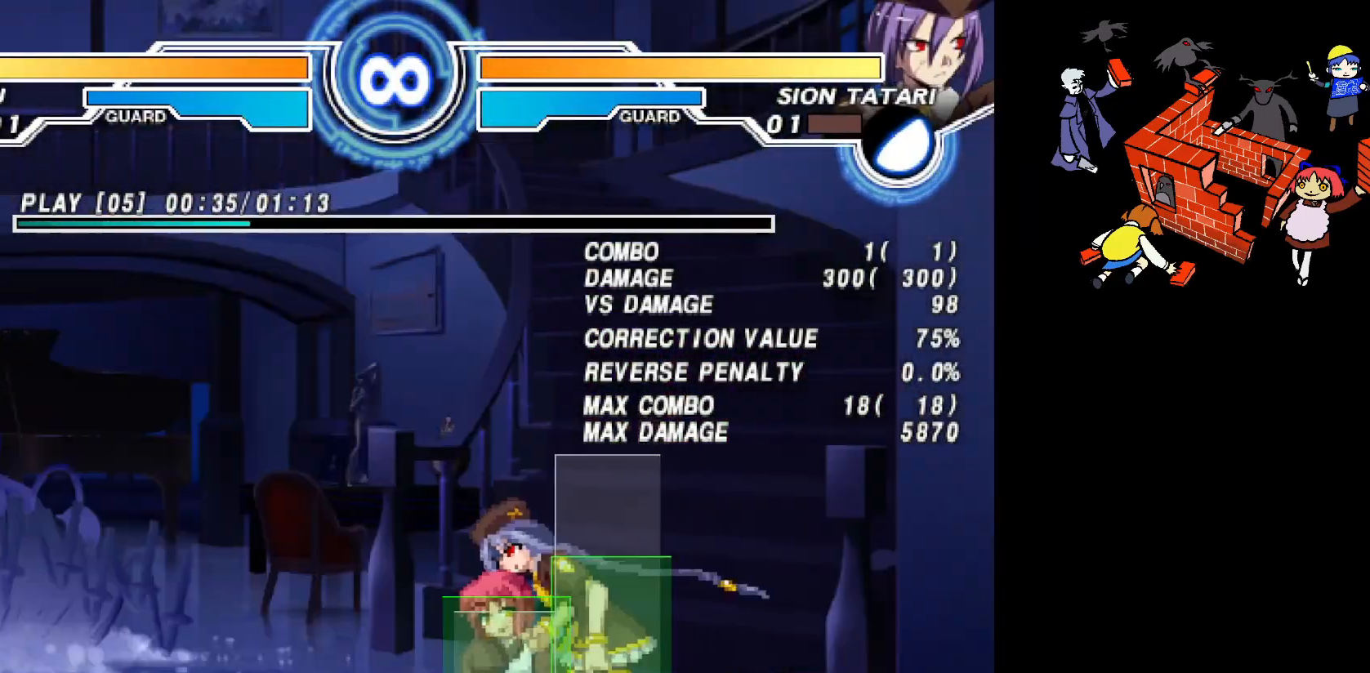
{"buttons": ["L2", "DPAD_DOWN", "DPAD_LEFT"], "events": [[17, "SQUARE", "down"], [100, "SQUARE", "up"], [167, "DPAD_DOWN", "down"], [167, "DPAD_LEFT", "down"], [483, "L2", "down"]]}
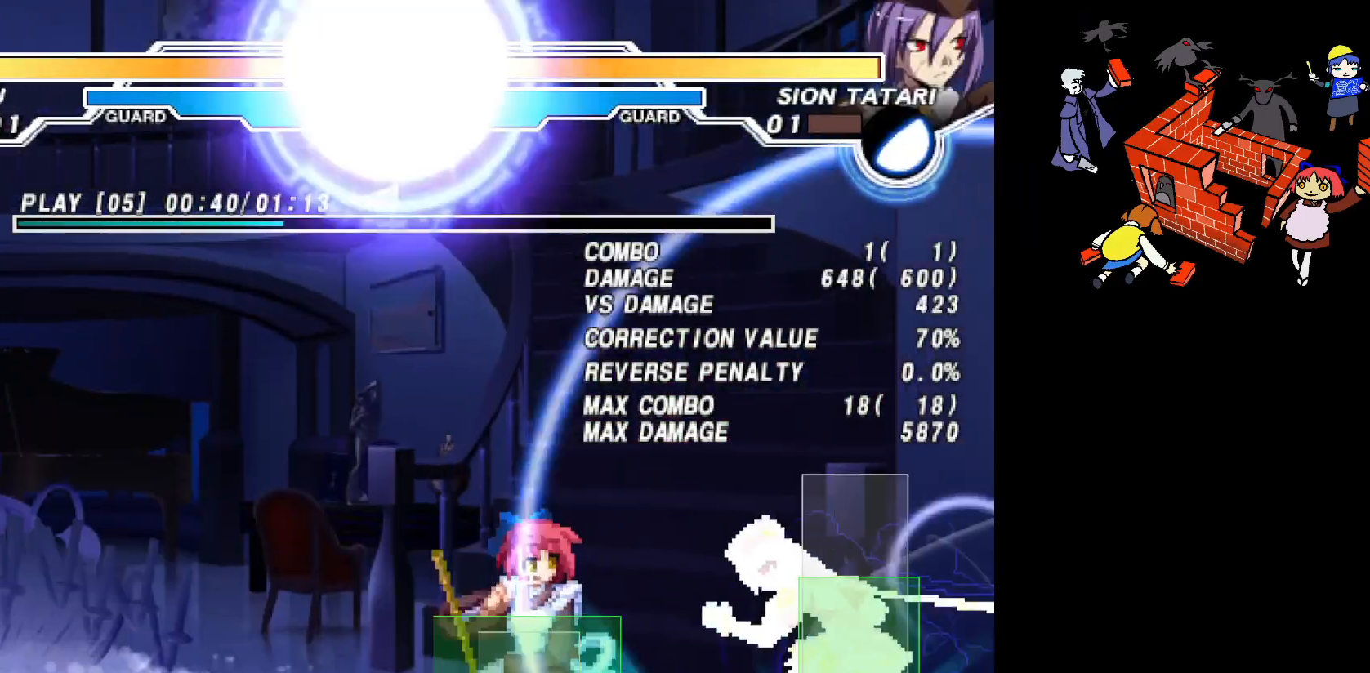
{"buttons": ["TRIANGLE", "DPAD_DOWN", "DPAD_LEFT"], "events": [[133, "L2", "up"], [250, "TRIANGLE", "down"]]}
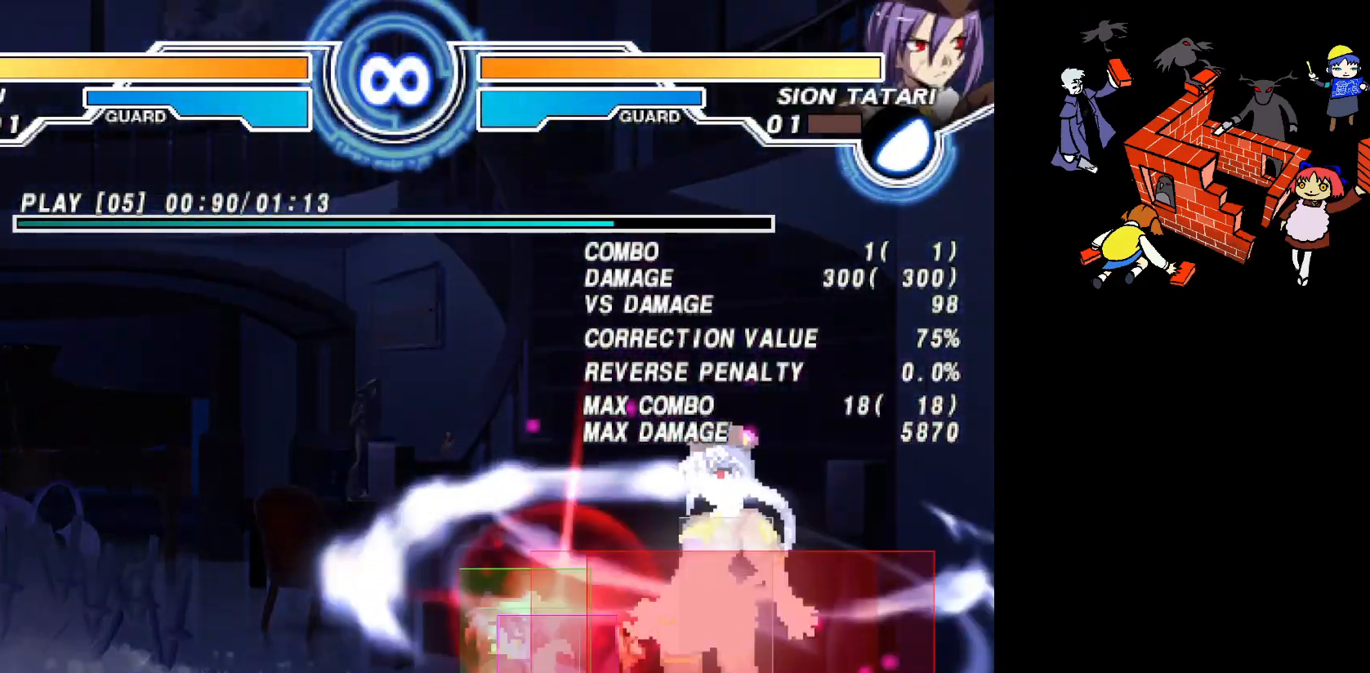
{"buttons": [], "events": [[350, "DPAD_LEFT", "up"], [350, "TRIANGLE", "up"], [367, "DPAD_DOWN", "up"]]}
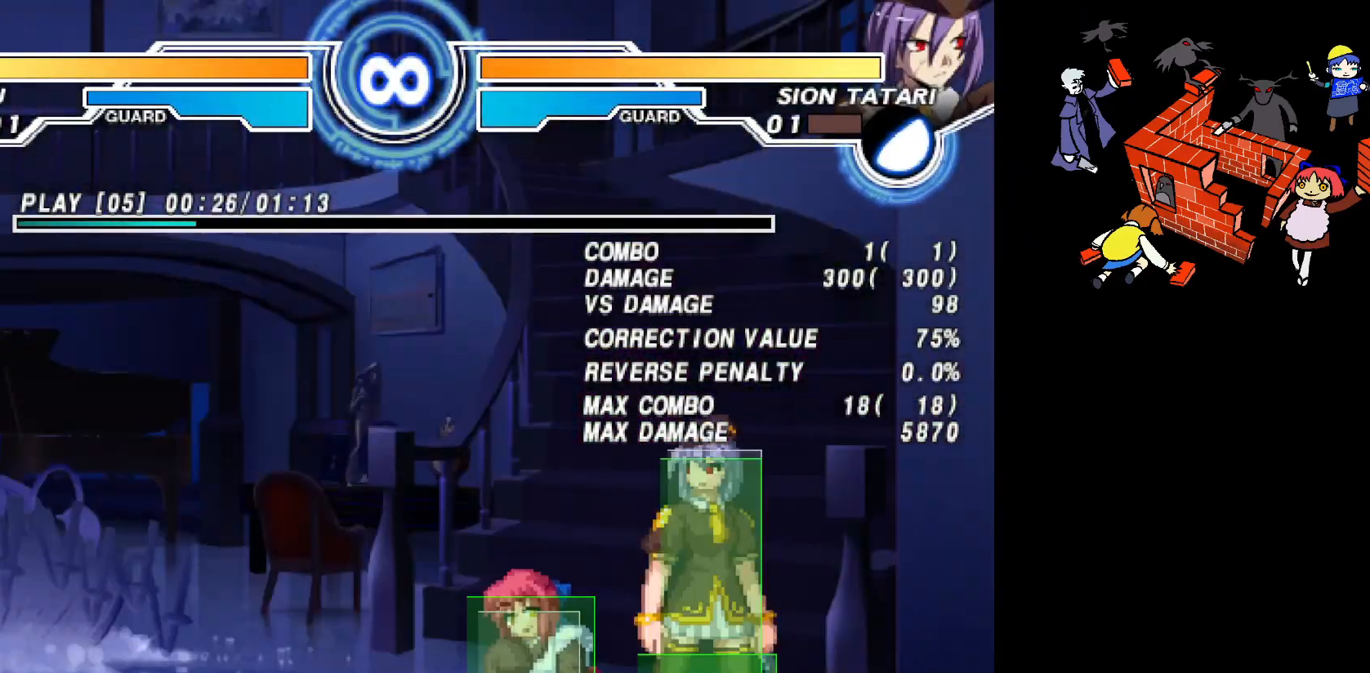
{"buttons": ["DPAD_DOWN", "DPAD_LEFT"], "events": [[283, "SQUARE", "down"], [367, "SQUARE", "up"], [400, "DPAD_DOWN", "down"], [400, "DPAD_LEFT", "down"]]}
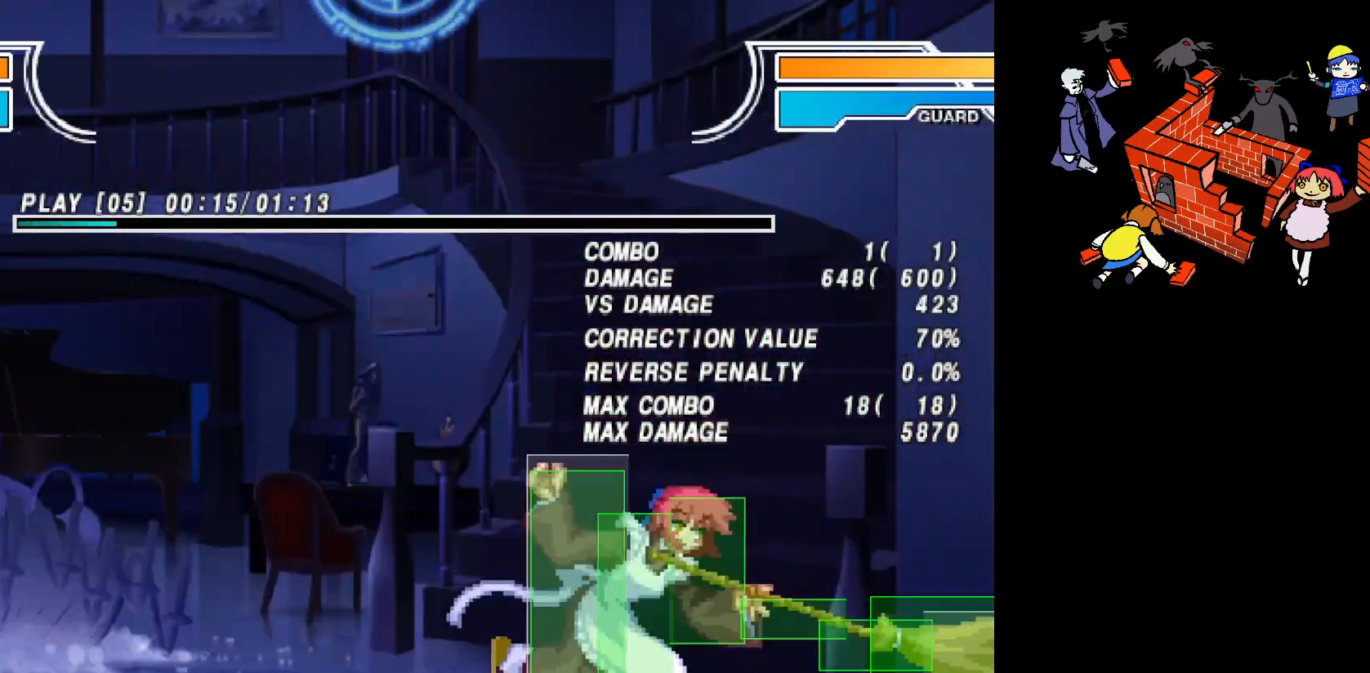
{"buttons": ["DPAD_DOWN", "DPAD_LEFT"], "events": [[317, "L2", "down"], [433, "L2", "up"]]}
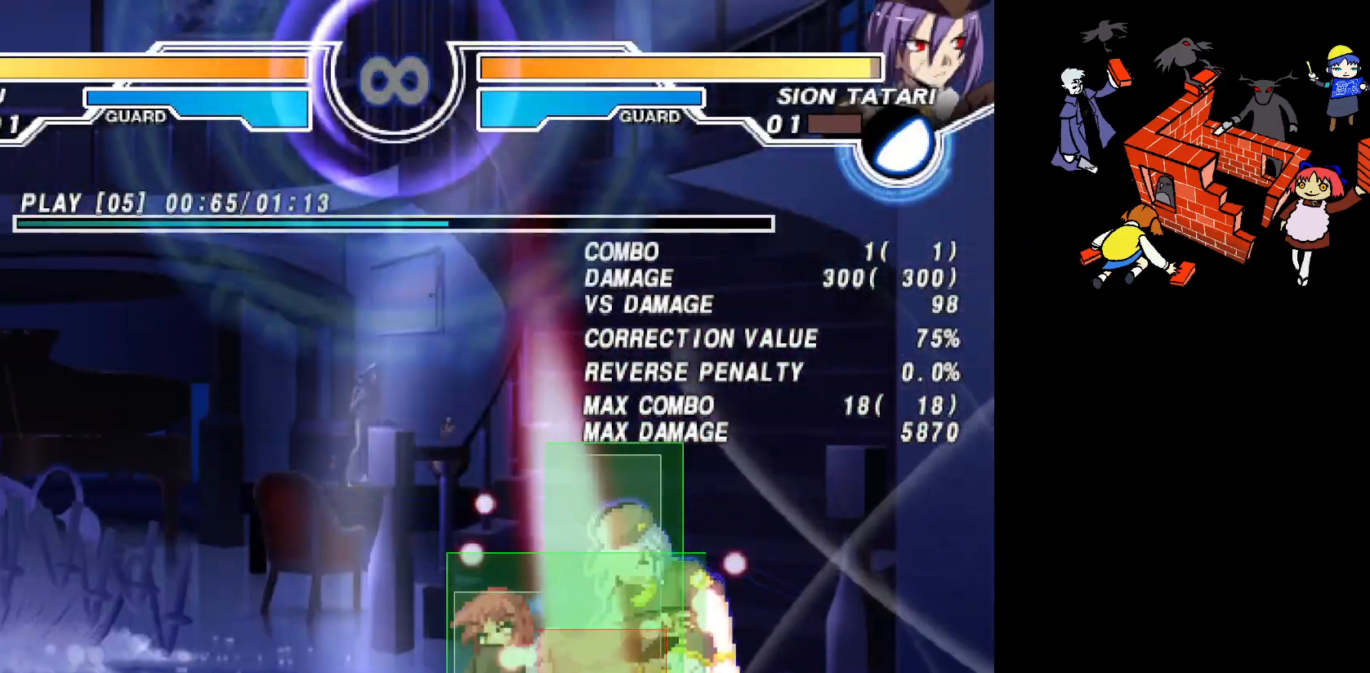
{"buttons": ["TRIANGLE", "DPAD_DOWN", "DPAD_LEFT"], "events": [[50, "TRIANGLE", "down"]]}
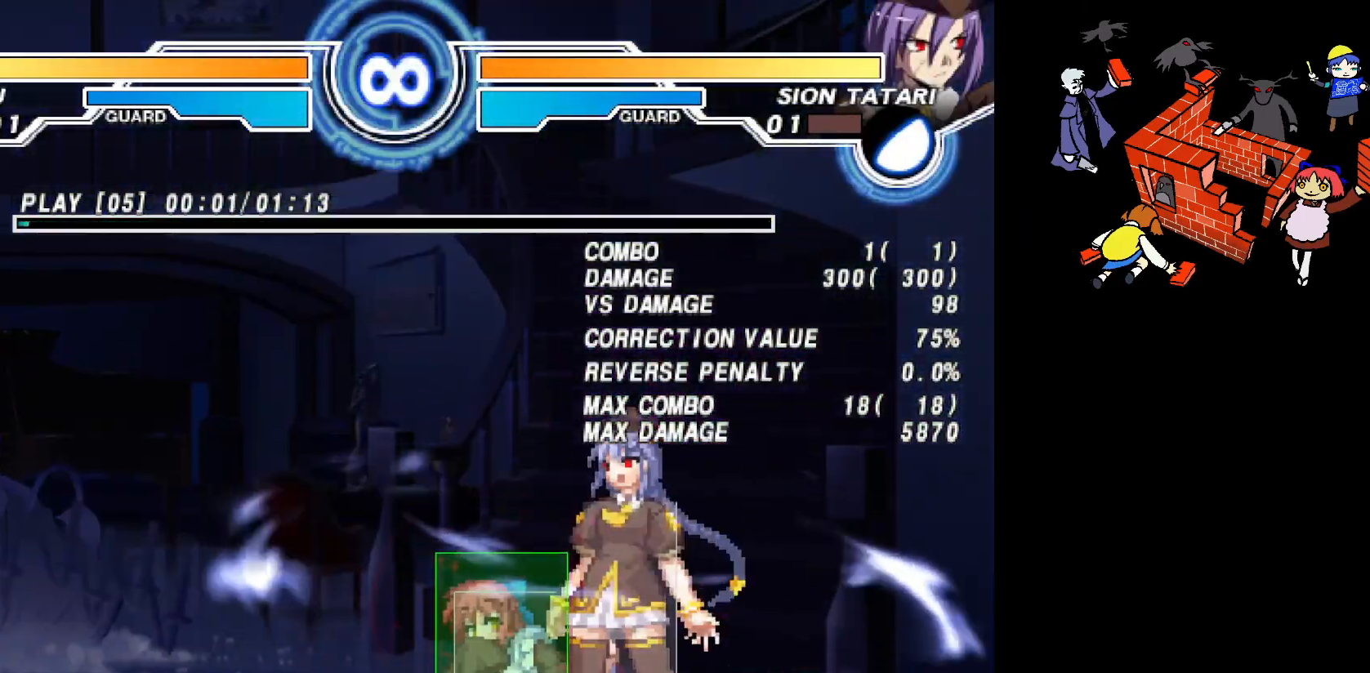
{"buttons": [], "events": [[117, "TRIANGLE", "up"], [150, "DPAD_LEFT", "up"], [167, "DPAD_DOWN", "up"]]}
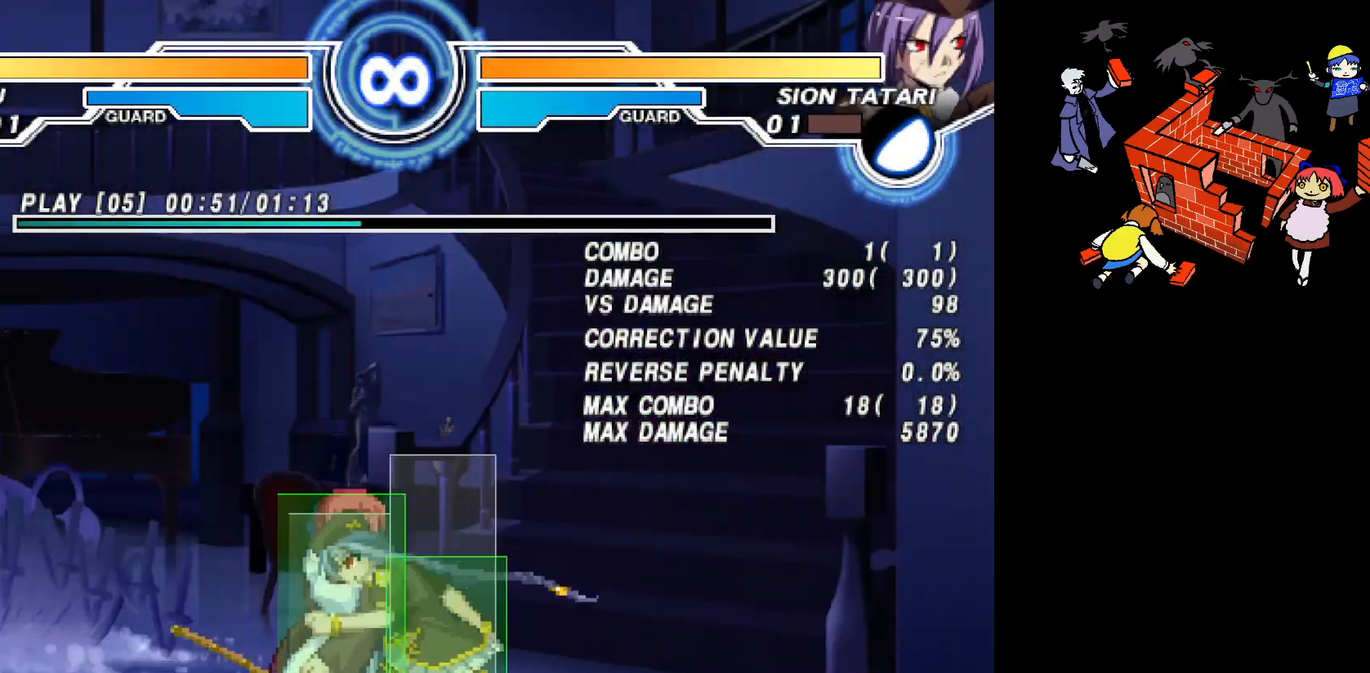
{"buttons": [], "events": []}
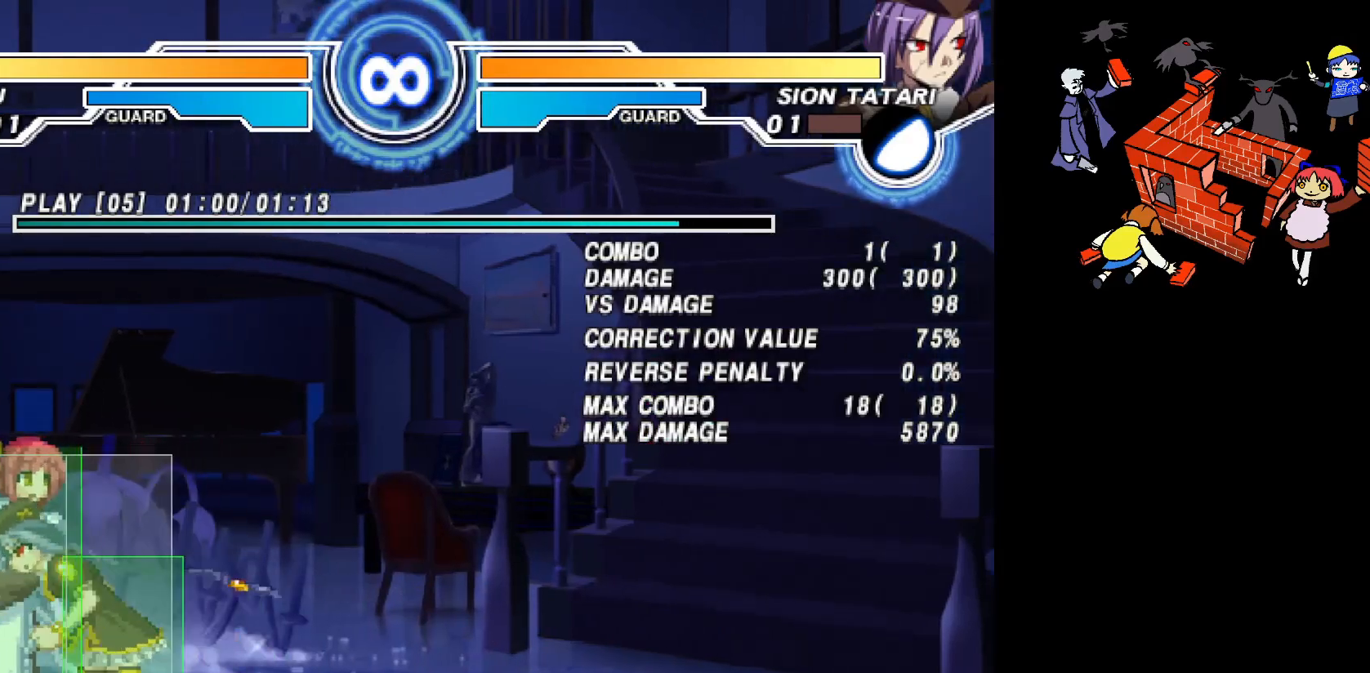
{"buttons": [], "events": [[300, "SQUARE", "down"], [400, "SQUARE", "up"]]}
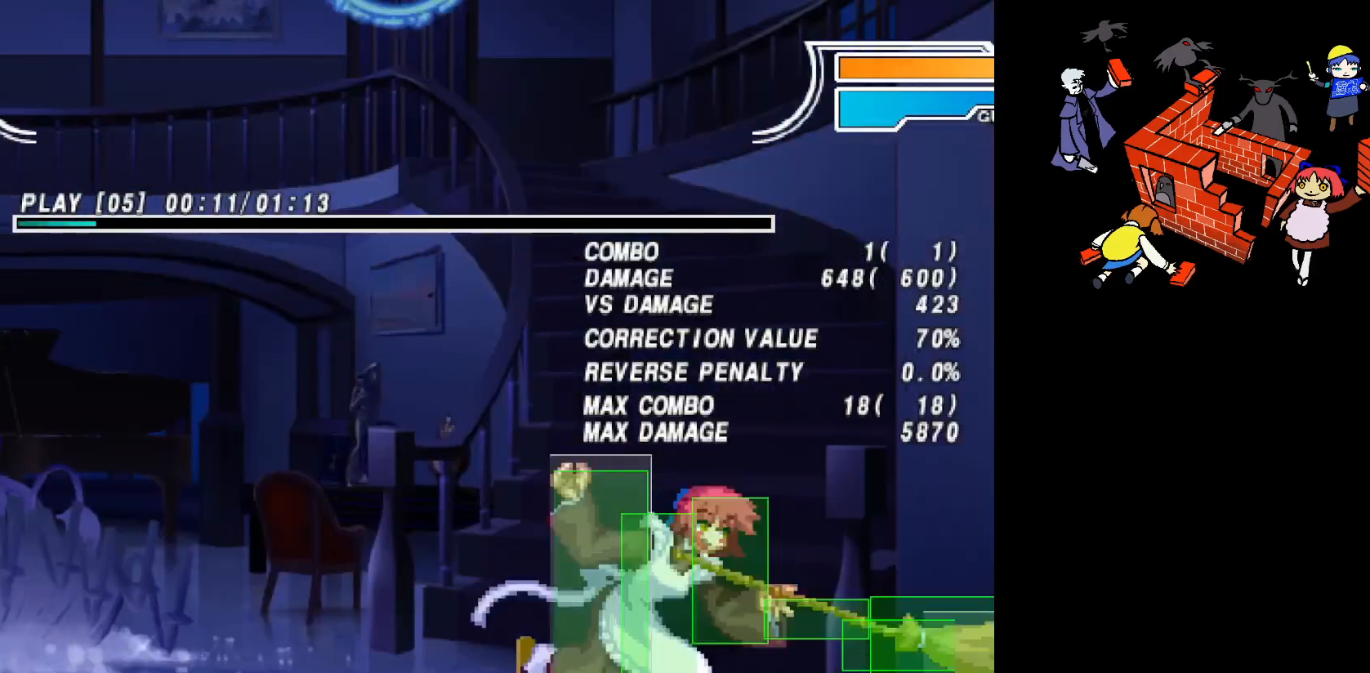
{"buttons": ["DPAD_DOWN", "DPAD_LEFT"], "events": [[33, "DPAD_LEFT", "down"], [50, "DPAD_DOWN", "down"], [400, "L2", "down"], [483, "L2", "up"]]}
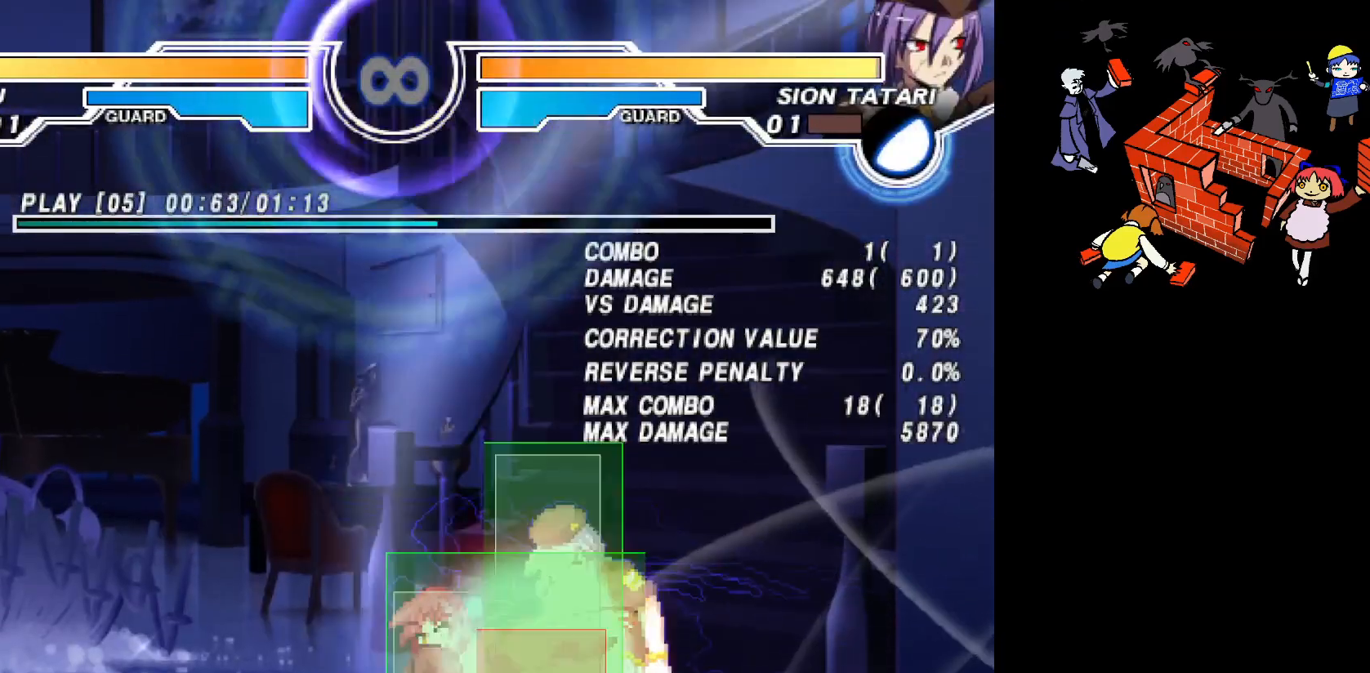
{"buttons": ["TRIANGLE", "DPAD_DOWN", "DPAD_LEFT"], "events": [[67, "TRIANGLE", "down"]]}
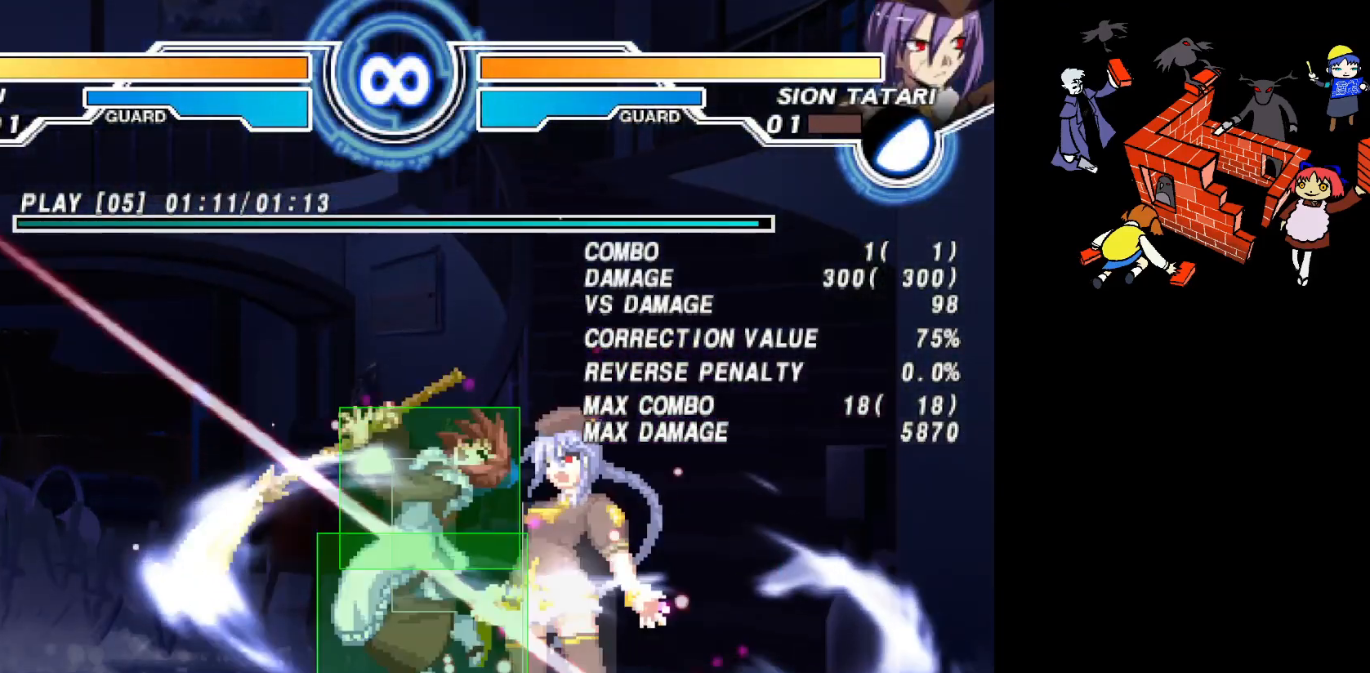
{"buttons": [], "events": [[267, "DPAD_DOWN", "up"], [267, "DPAD_LEFT", "up"], [300, "TRIANGLE", "up"]]}